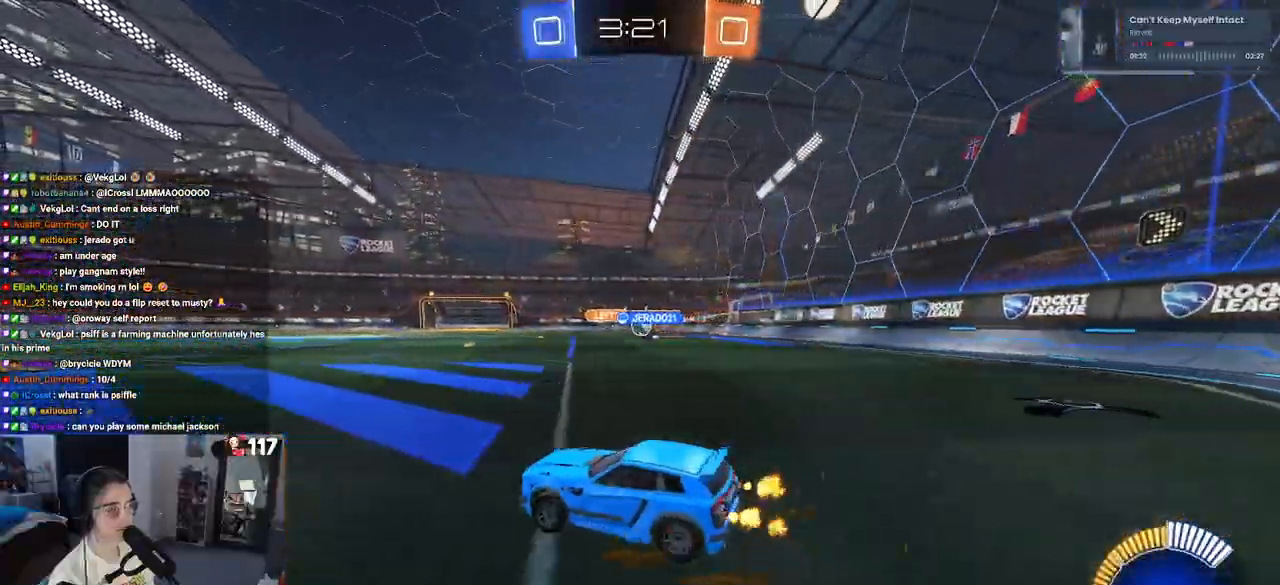
Gameplay with a controller (PlayStation layout); each line is a JSON object with the inputs held at the frame after it. "events" lists button and stick changes between this image and that frame as [ms after this image, input, new state], when the widget could be followed in between. Not read: L3.
{"buttons": ["R1", "R2"], "left_stick": "right", "right_stick": "center", "events": [[167, "R1", "down"], [233, "left_stick", "center"], [383, "left_stick", "right"]]}
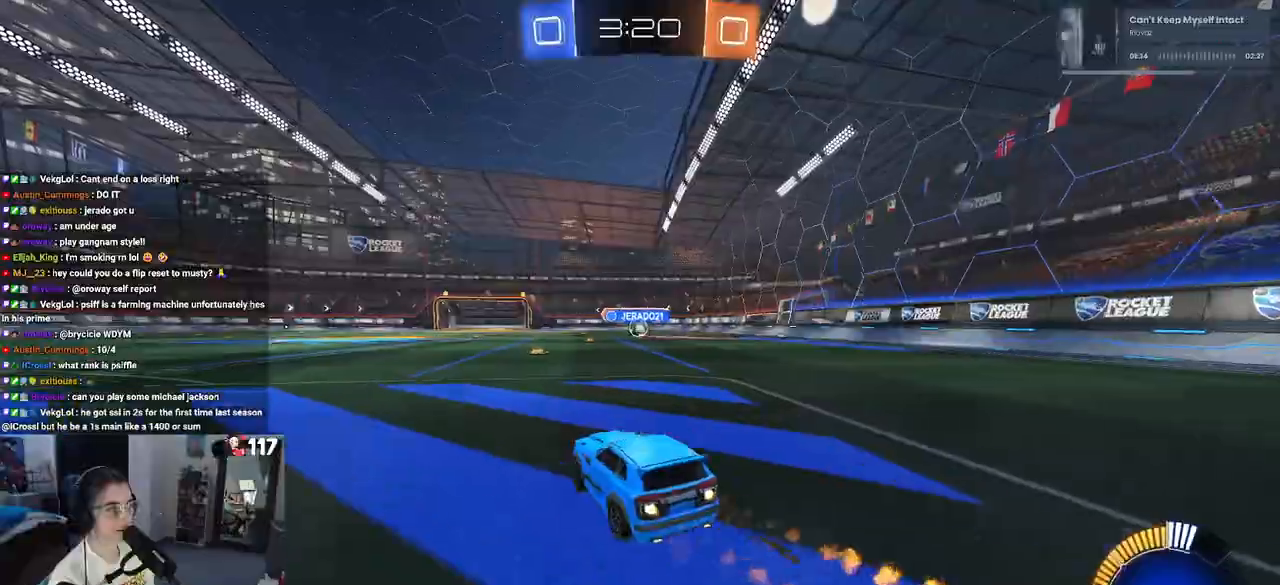
{"buttons": ["R2"], "left_stick": "down-right", "right_stick": "center", "events": [[50, "left_stick", "center"], [217, "R1", "up"], [500, "left_stick", "down-right"]]}
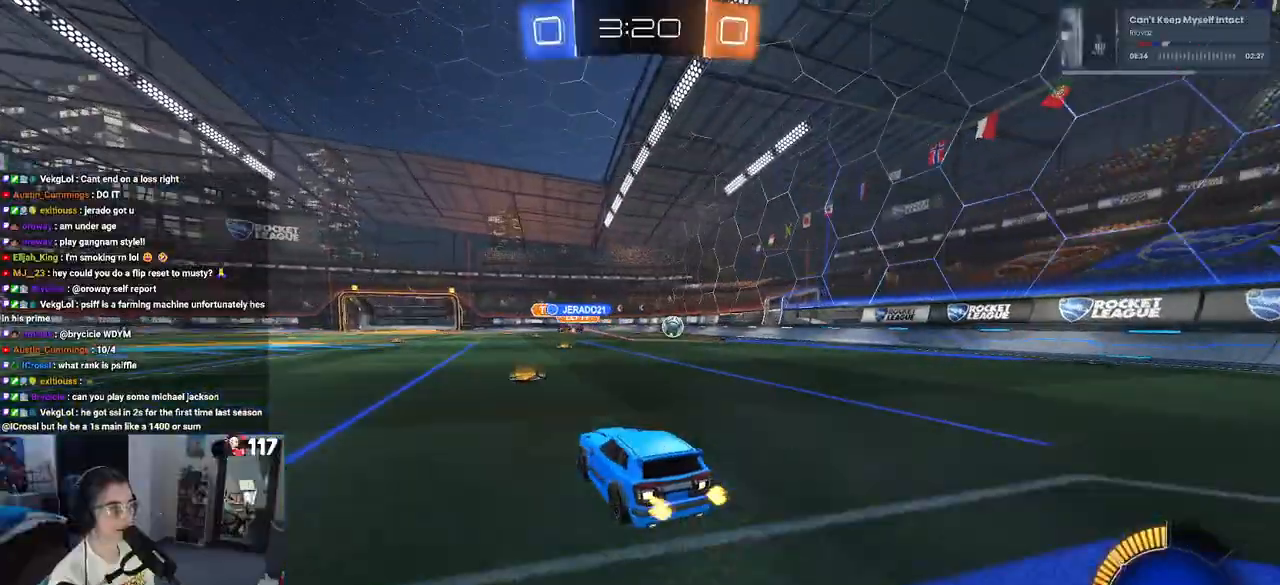
{"buttons": ["R1", "R2"], "left_stick": "down-right", "right_stick": "center", "events": [[183, "R1", "down"]]}
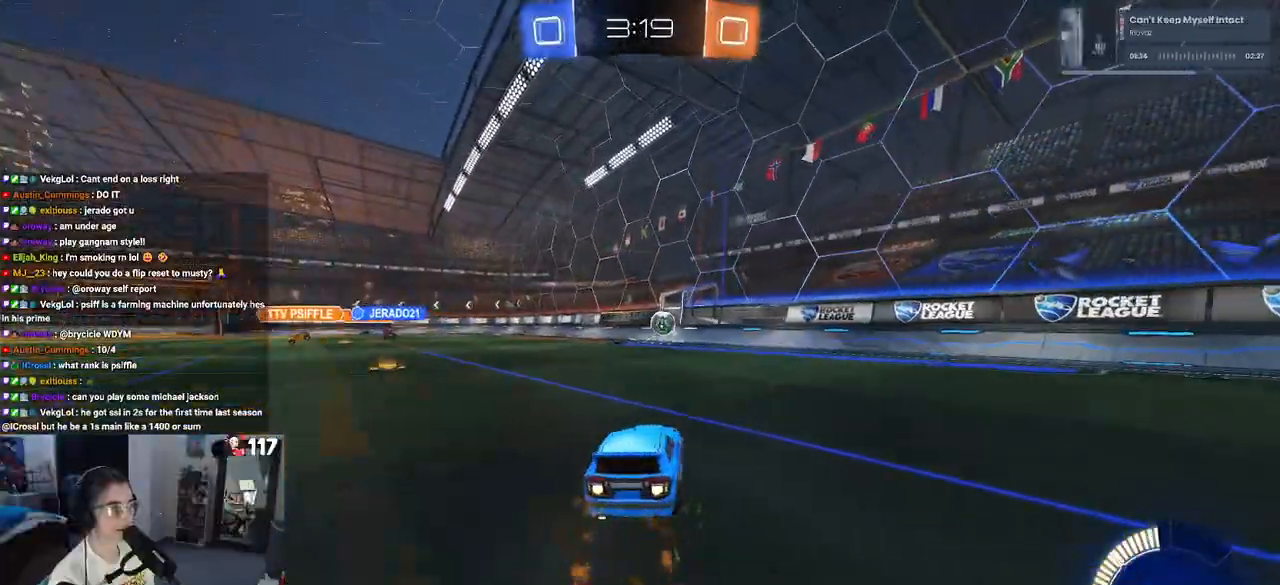
{"buttons": ["R2"], "left_stick": "center", "right_stick": "center", "events": [[100, "left_stick", "center"], [400, "R1", "up"]]}
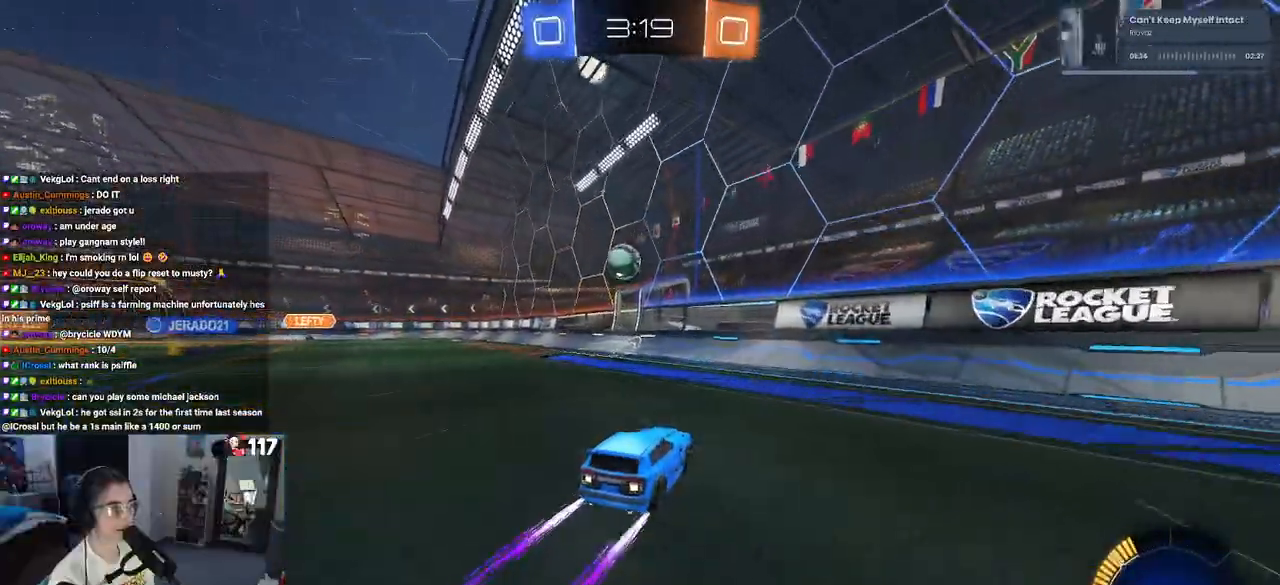
{"buttons": ["R2"], "left_stick": "right", "right_stick": "center", "events": [[233, "R2", "up"], [283, "L2", "down"], [333, "left_stick", "up-right"], [450, "left_stick", "right"], [483, "L2", "up"], [500, "R2", "down"]]}
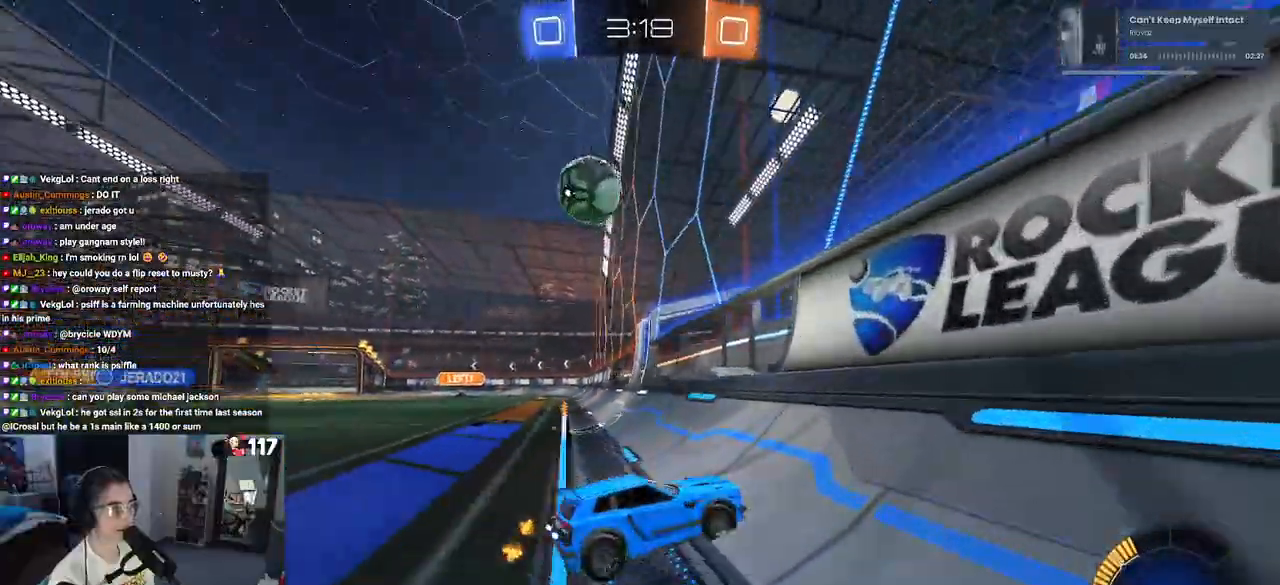
{"buttons": ["R2"], "left_stick": "right", "right_stick": "center", "events": [[283, "SQUARE", "down"], [500, "SQUARE", "up"]]}
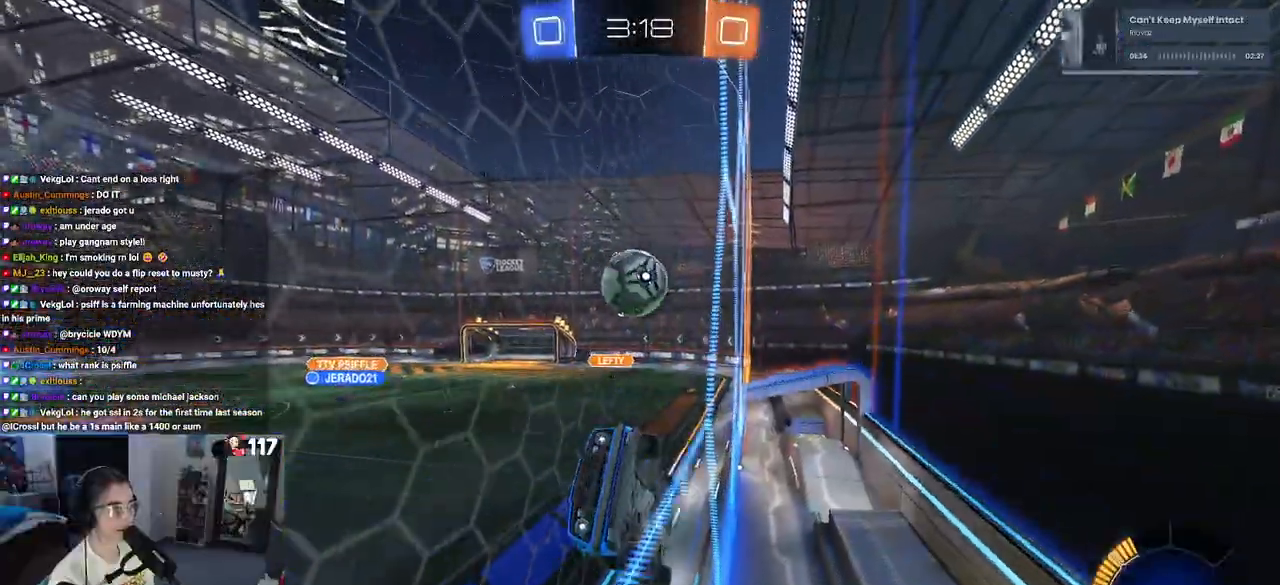
{"buttons": ["R2"], "left_stick": "right", "right_stick": "center", "events": []}
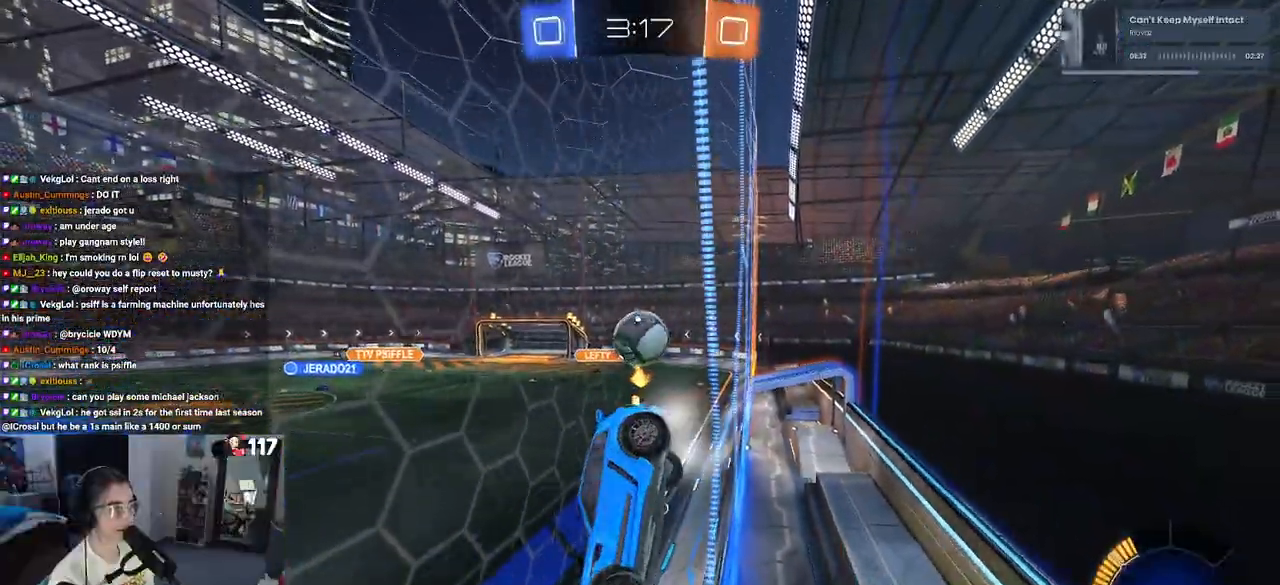
{"buttons": ["L2"], "left_stick": "right", "right_stick": "center", "events": [[400, "R2", "up"], [433, "L2", "down"]]}
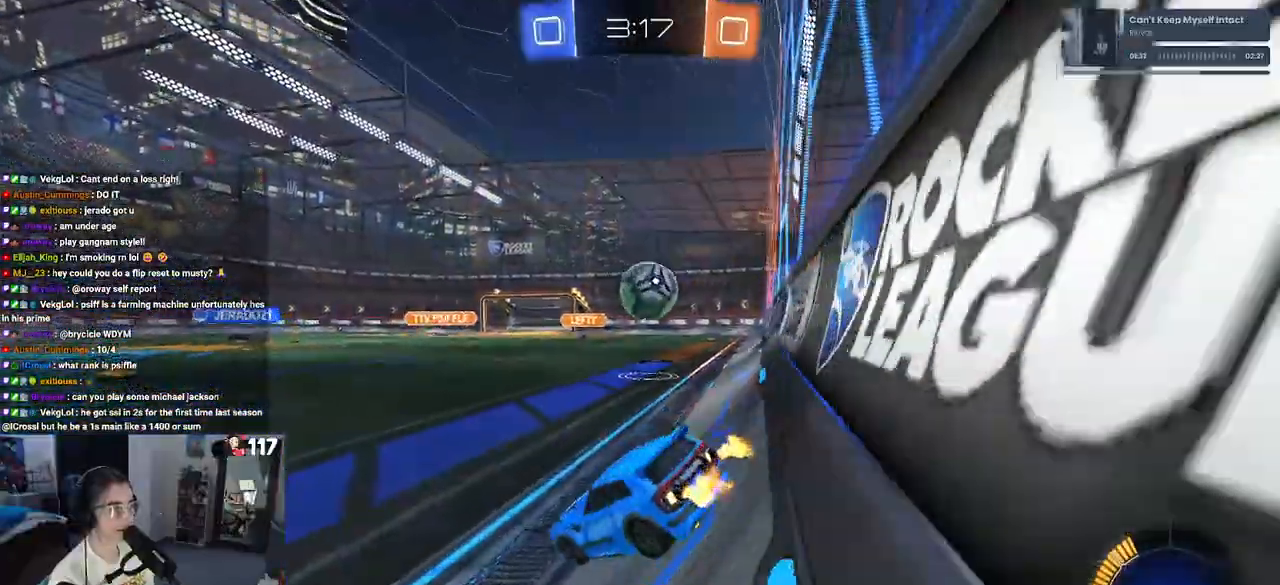
{"buttons": ["R2"], "left_stick": "right", "right_stick": "center", "events": [[117, "left_stick", "center"], [167, "left_stick", "left"], [333, "R2", "down"], [350, "left_stick", "center"], [367, "L2", "up"], [400, "left_stick", "right"]]}
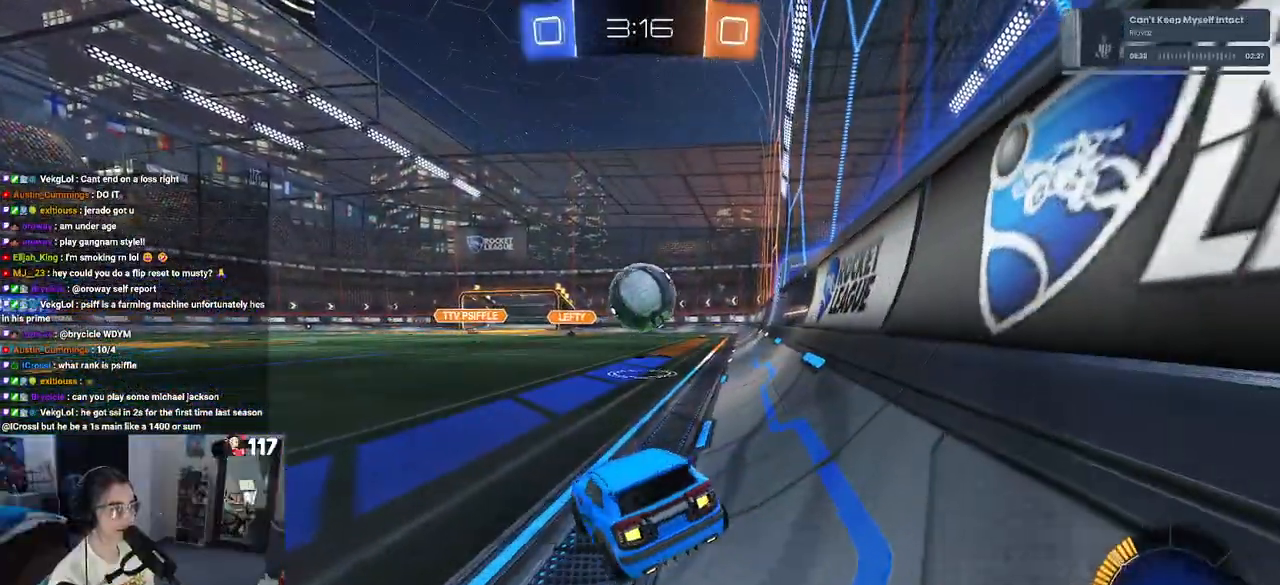
{"buttons": ["CROSS", "SQUARE", "R1", "R2"], "left_stick": "down-right", "right_stick": "center", "events": [[267, "left_stick", "center"], [317, "left_stick", "left"], [383, "CROSS", "down"], [383, "R1", "down"], [383, "left_stick", "down"], [433, "SQUARE", "down"], [433, "left_stick", "down-right"]]}
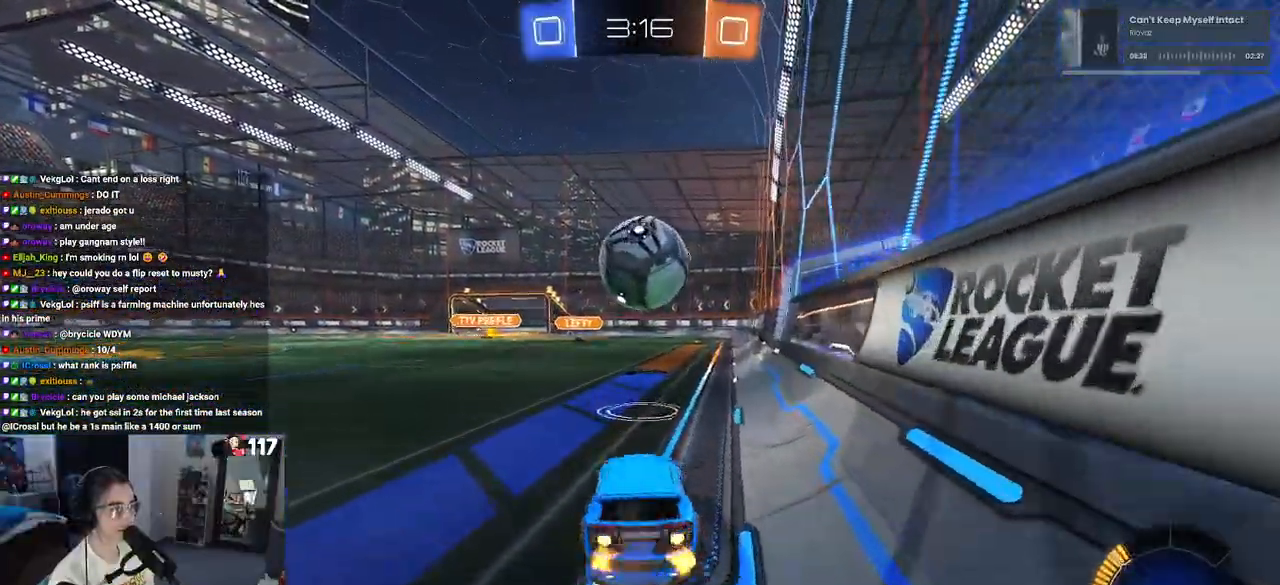
{"buttons": ["R1", "R2"], "left_stick": "down", "right_stick": "center", "events": [[183, "SQUARE", "up"], [217, "CROSS", "up"], [267, "left_stick", "up-right"], [300, "CROSS", "down"], [333, "left_stick", "up-left"], [400, "left_stick", "down"], [433, "CROSS", "up"]]}
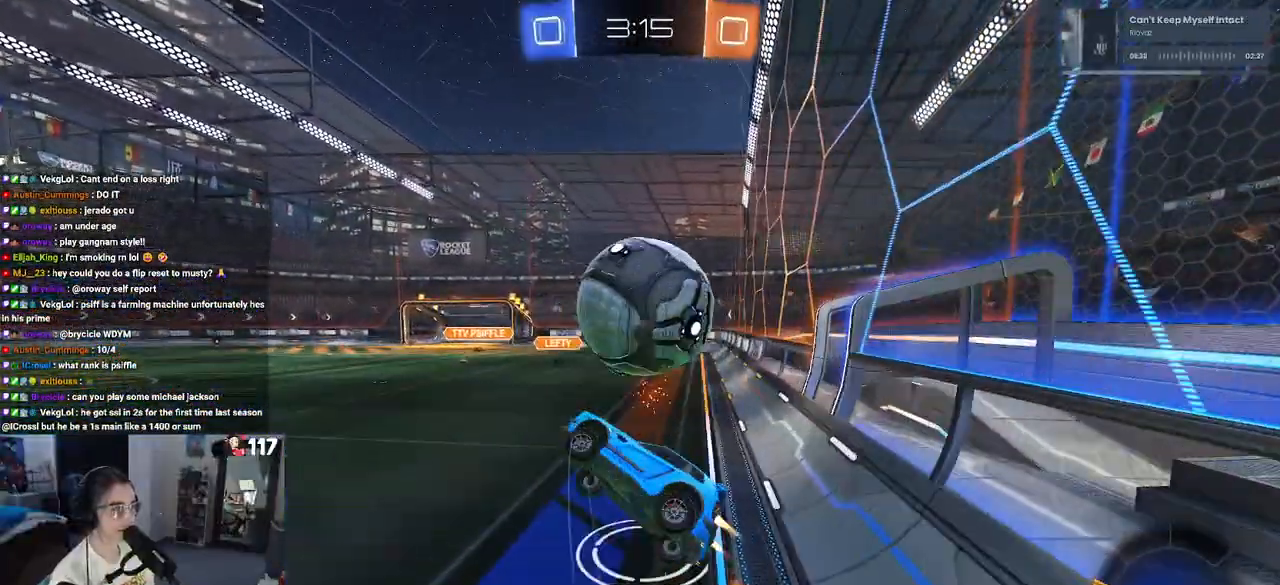
{"buttons": [], "left_stick": "left", "right_stick": "center", "events": [[167, "R1", "up"], [233, "left_stick", "down-left"], [333, "left_stick", "left"], [367, "R2", "up"]]}
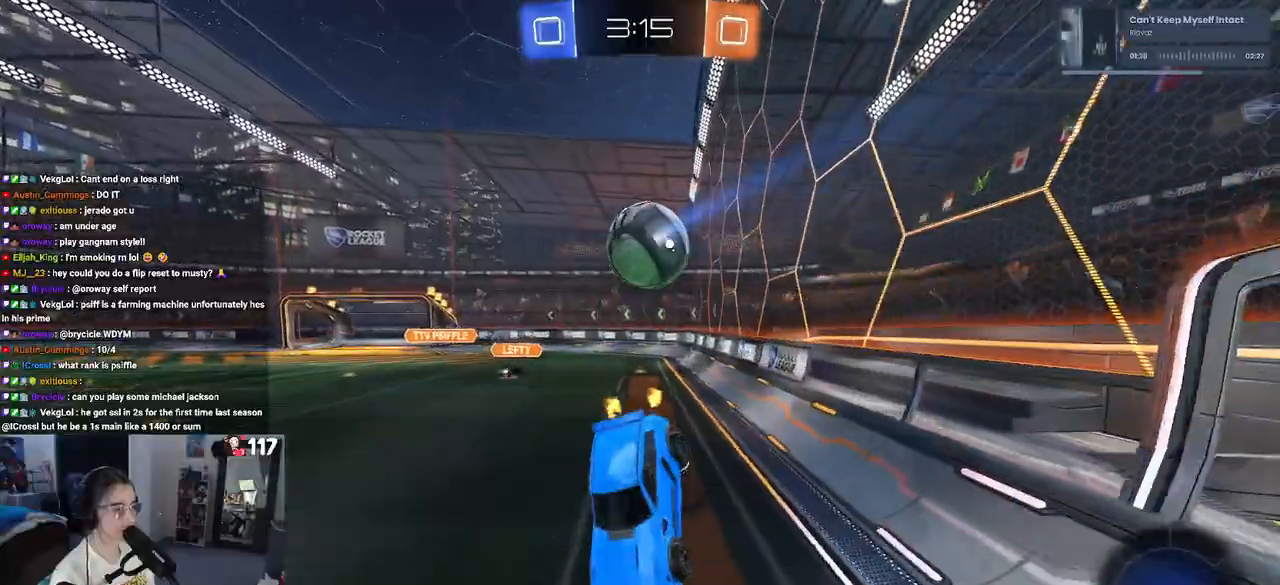
{"buttons": ["SQUARE", "R2"], "left_stick": "left", "right_stick": "center", "events": [[317, "R2", "down"], [400, "SQUARE", "down"]]}
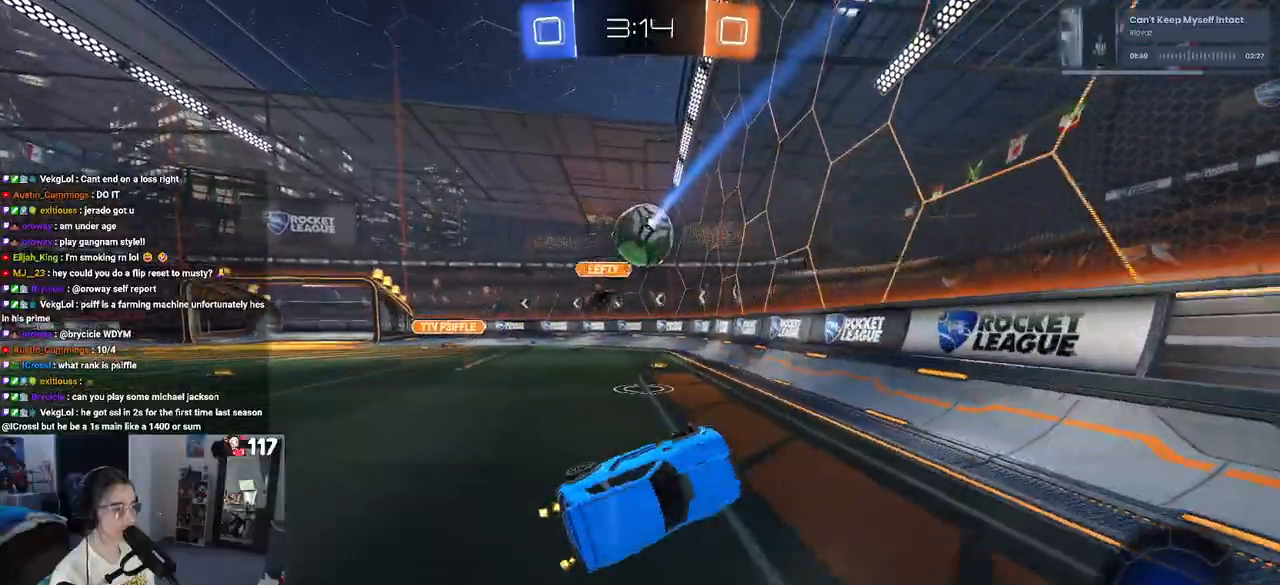
{"buttons": ["R2"], "left_stick": "right", "right_stick": "center", "events": [[100, "SQUARE", "up"], [367, "R2", "up"], [433, "R2", "down"], [500, "left_stick", "right"]]}
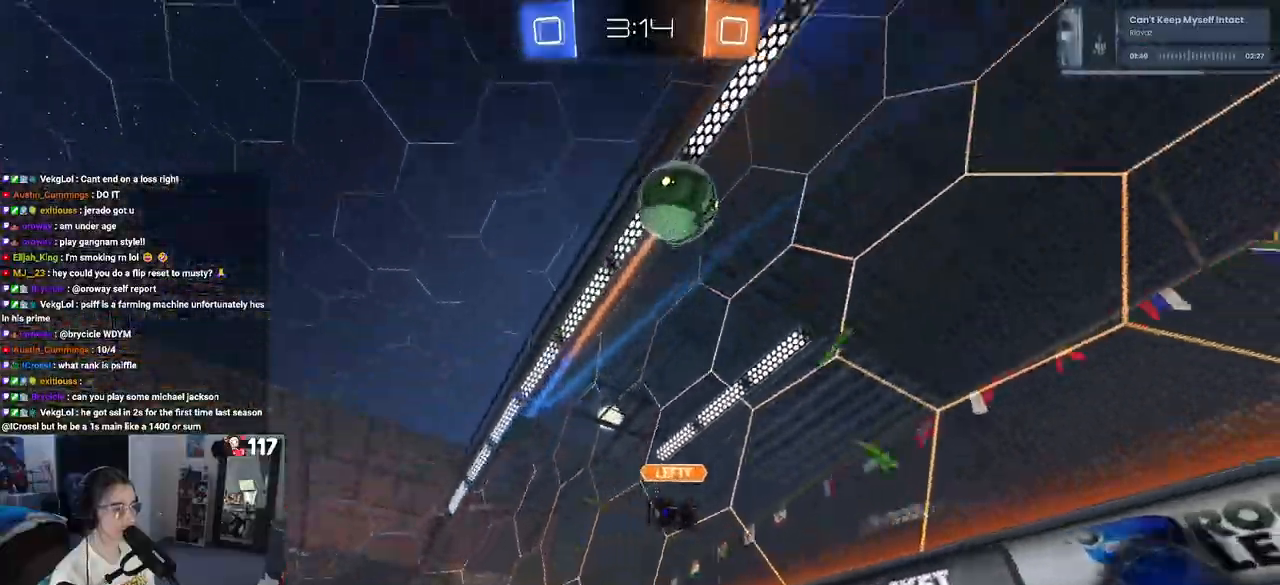
{"buttons": ["TRIANGLE", "R2"], "left_stick": "right", "right_stick": "center", "events": [[167, "SQUARE", "down"], [283, "SQUARE", "up"], [483, "TRIANGLE", "down"]]}
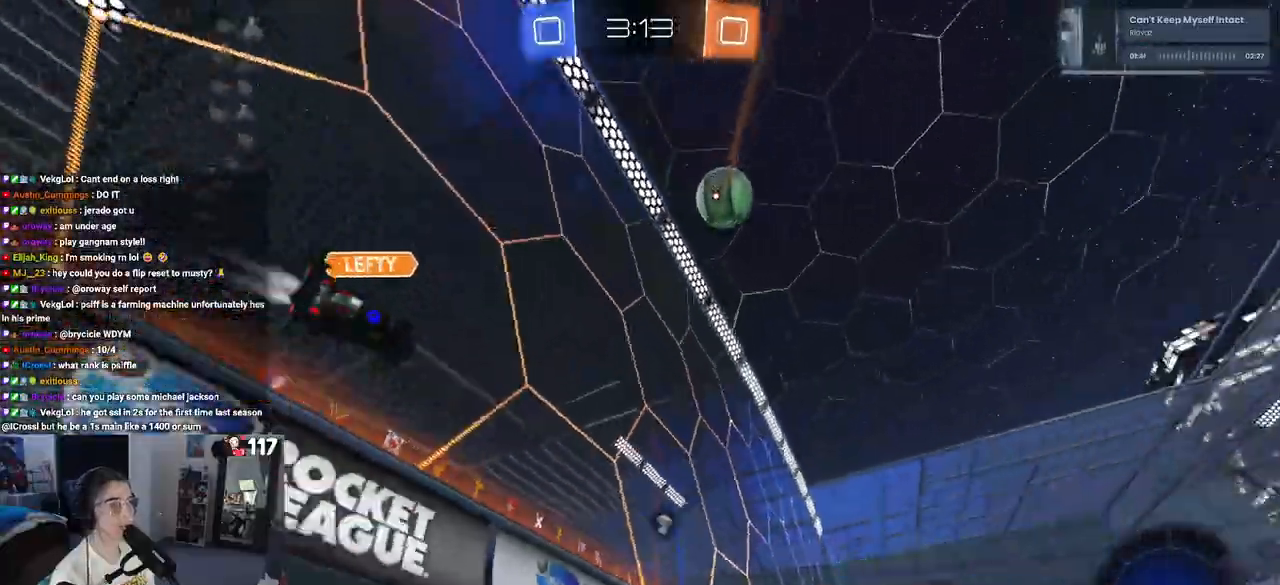
{"buttons": ["R1", "R2"], "left_stick": "right", "right_stick": "center"}
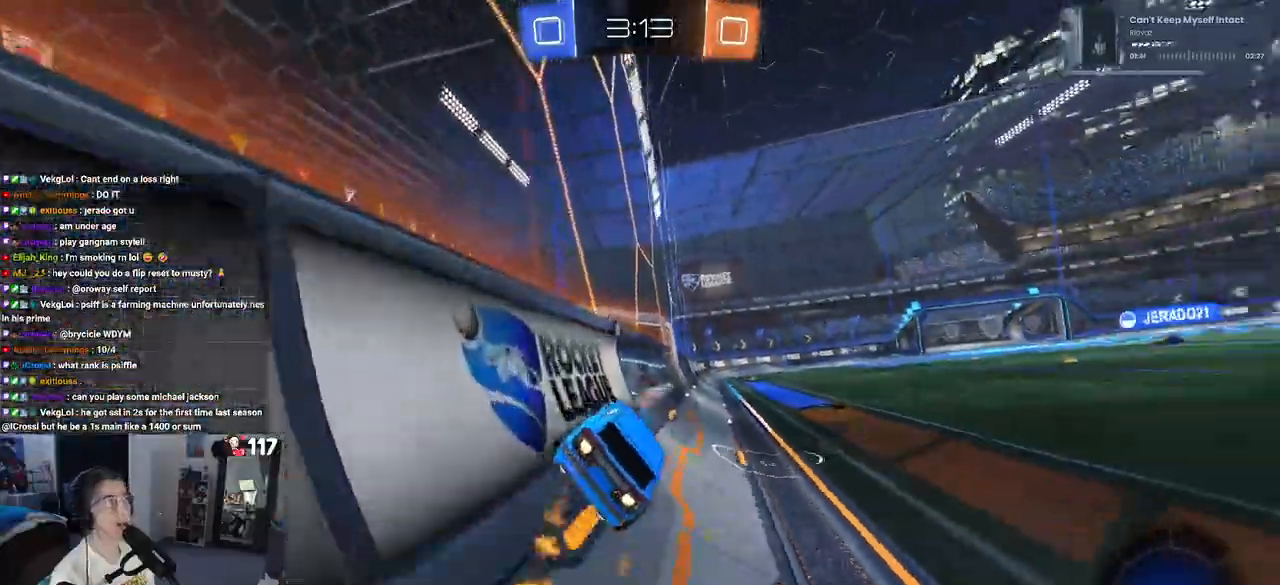
{"buttons": ["R2"], "left_stick": "down-left", "right_stick": "center", "events": [[133, "CROSS", "down"], [133, "left_stick", "center"], [217, "left_stick", "down-left"], [233, "SQUARE", "down"], [283, "CROSS", "up"], [383, "SQUARE", "up"], [433, "R1", "up"]]}
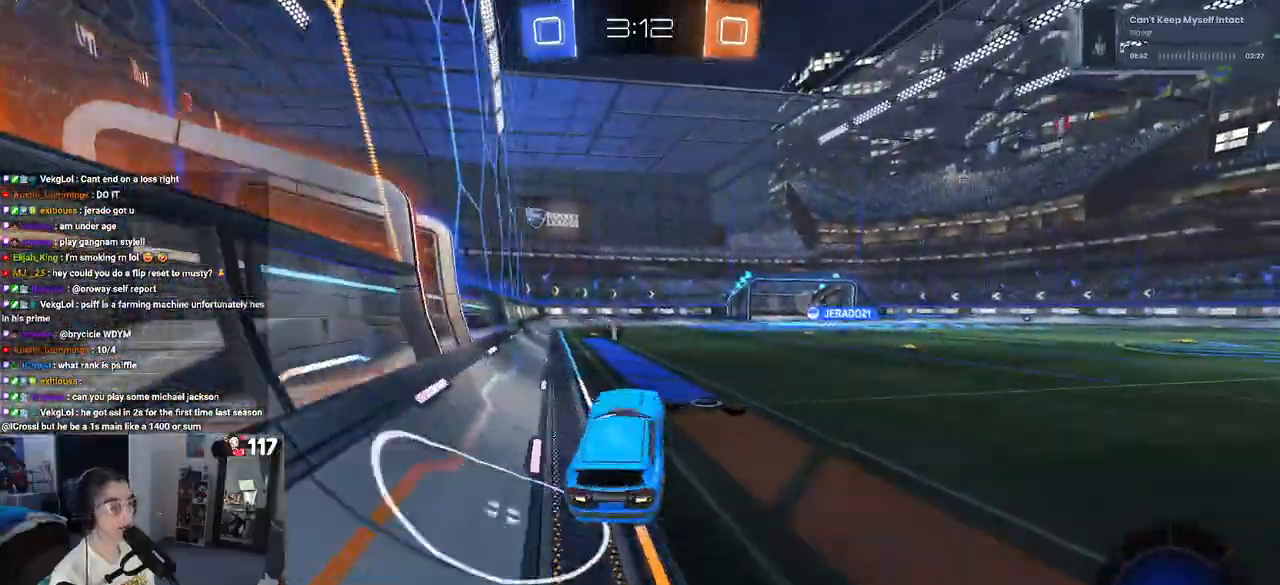
{"buttons": ["R2"], "left_stick": "right", "right_stick": "center", "events": [[33, "left_stick", "center"], [133, "left_stick", "up"], [217, "R1", "down"], [233, "CROSS", "down"], [350, "CROSS", "up"], [350, "left_stick", "right"], [433, "R1", "up"]]}
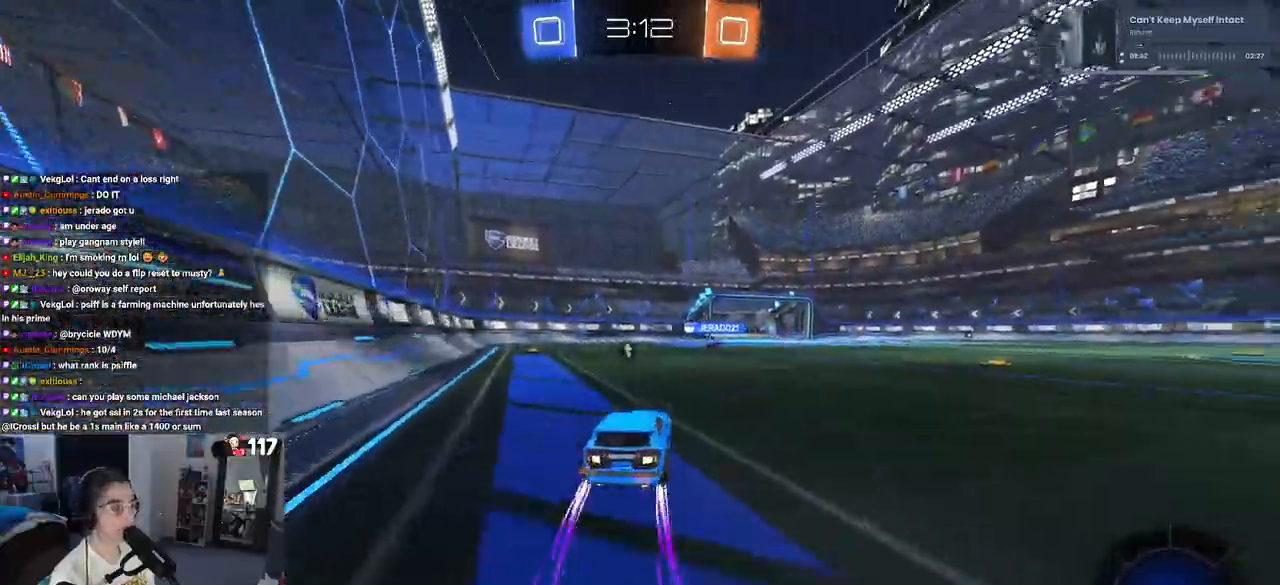
{"buttons": ["R2"], "left_stick": "center", "right_stick": "center", "events": [[150, "left_stick", "center"]]}
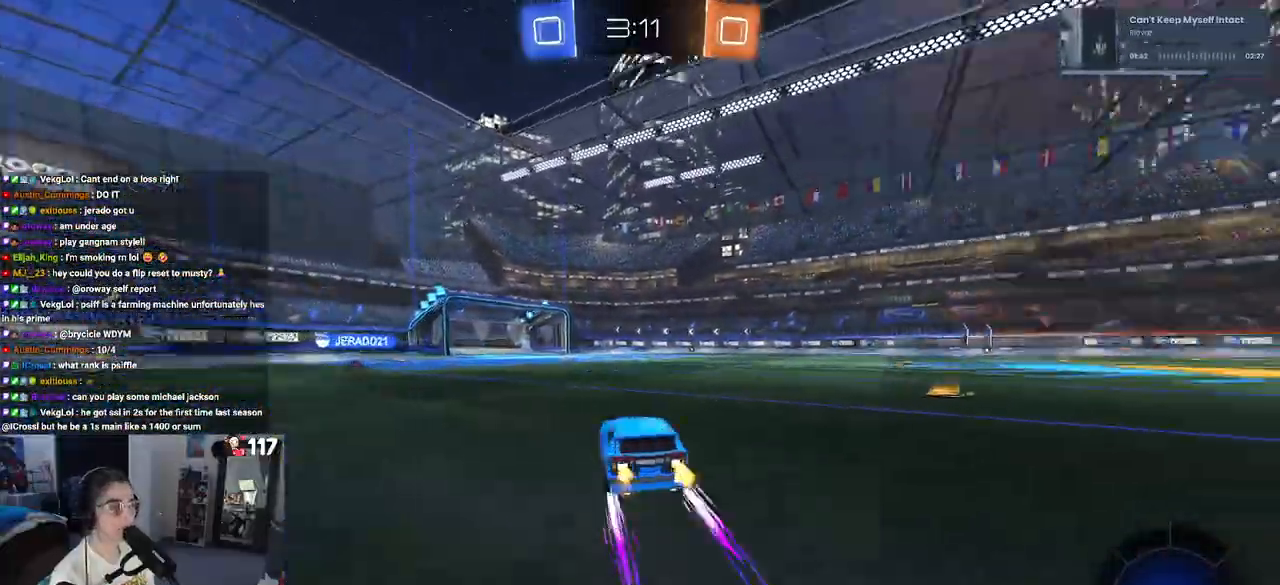
{"buttons": ["R2"], "left_stick": "center", "right_stick": "center", "events": [[17, "TRIANGLE", "down"], [150, "TRIANGLE", "up"]]}
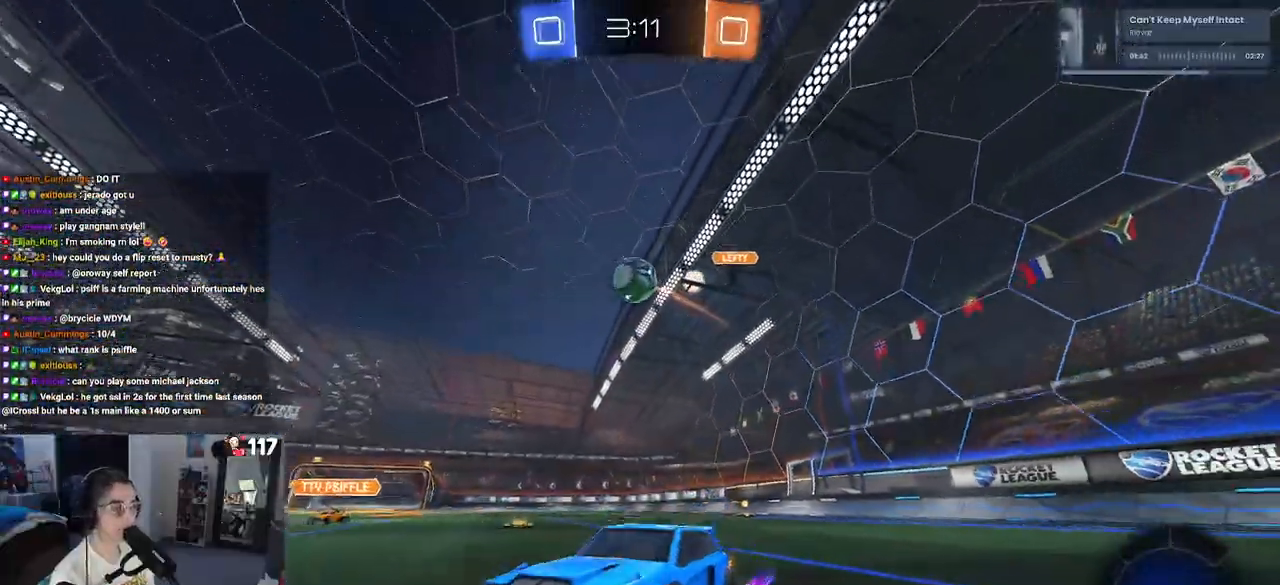
{"buttons": ["L2"], "left_stick": "down-right", "right_stick": "center", "events": [[283, "left_stick", "down-right"], [317, "L2", "down"], [333, "R2", "up"]]}
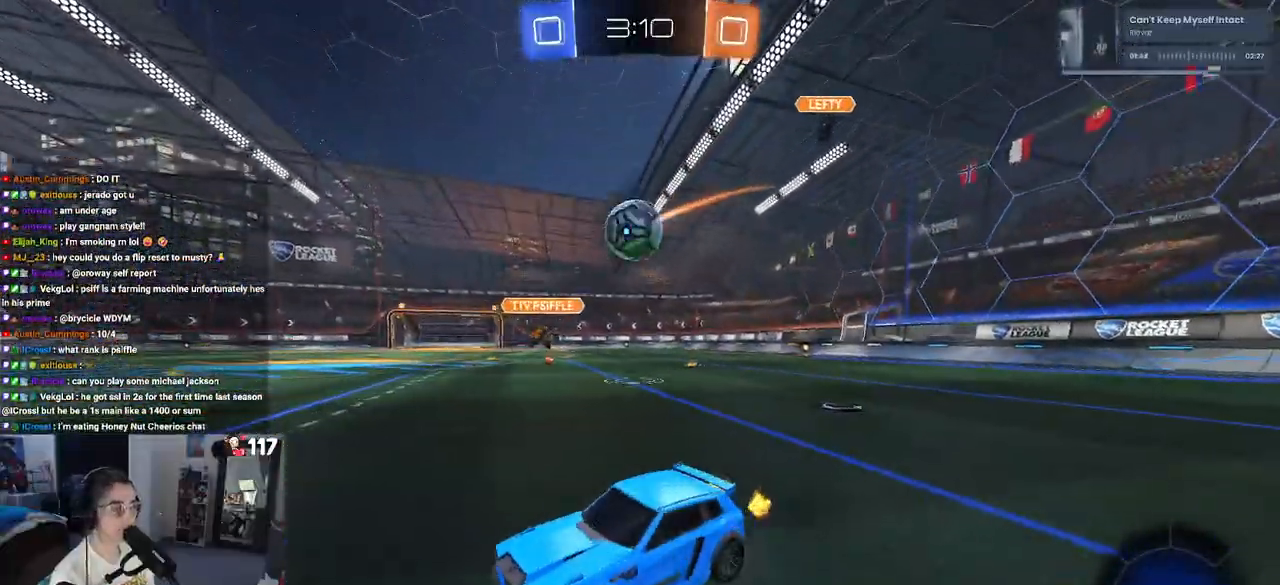
{"buttons": [], "left_stick": "right", "right_stick": "center", "events": [[50, "CROSS", "down"], [183, "CROSS", "up"], [267, "CROSS", "down"], [283, "R2", "down"], [300, "left_stick", "right"], [433, "CROSS", "up"], [467, "R2", "up"], [483, "L2", "up"]]}
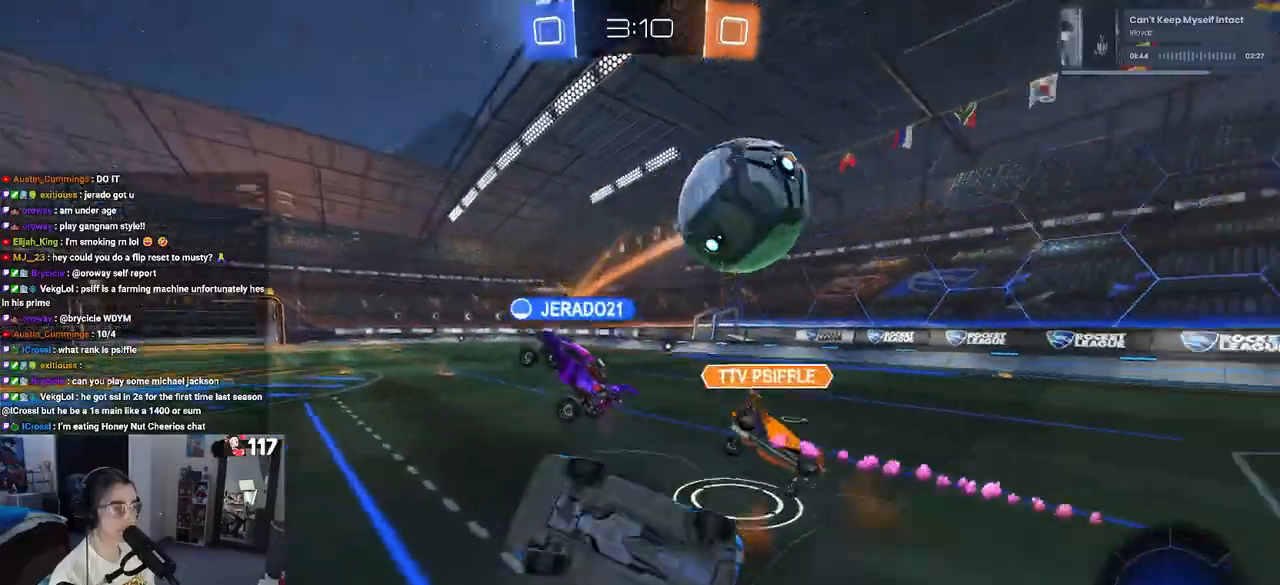
{"buttons": ["R2"], "left_stick": "center", "right_stick": "center", "events": [[67, "SQUARE", "down"], [83, "R2", "down"], [400, "left_stick", "center"], [433, "SQUARE", "up"]]}
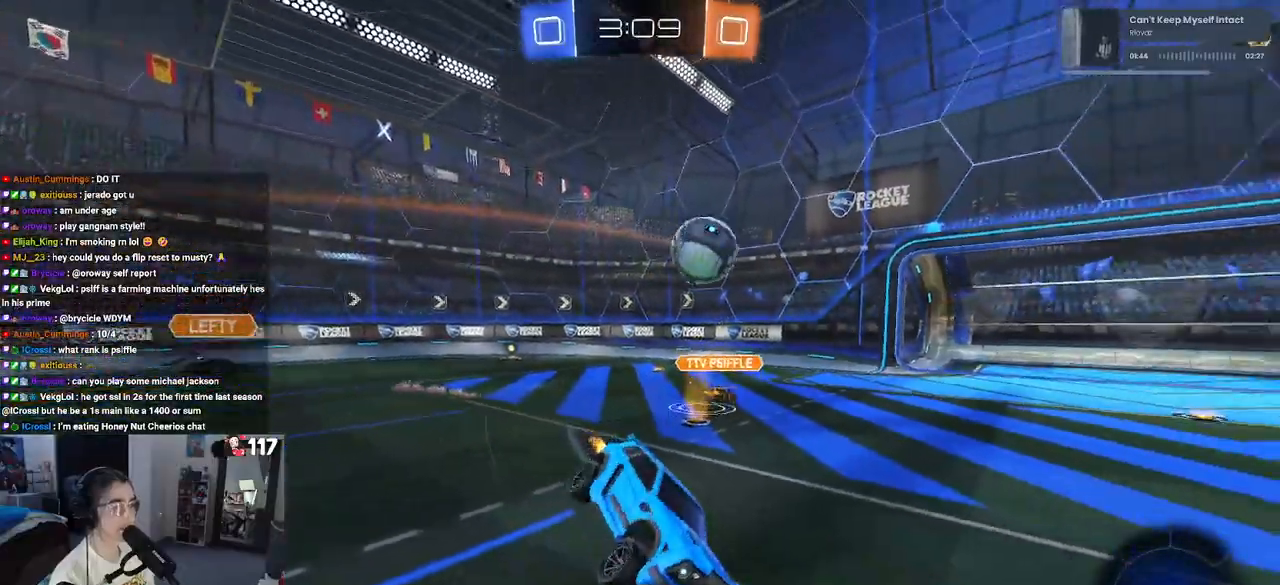
{"buttons": ["R2"], "left_stick": "left", "right_stick": "center", "events": [[17, "left_stick", "left"], [217, "left_stick", "center"], [317, "left_stick", "left"]]}
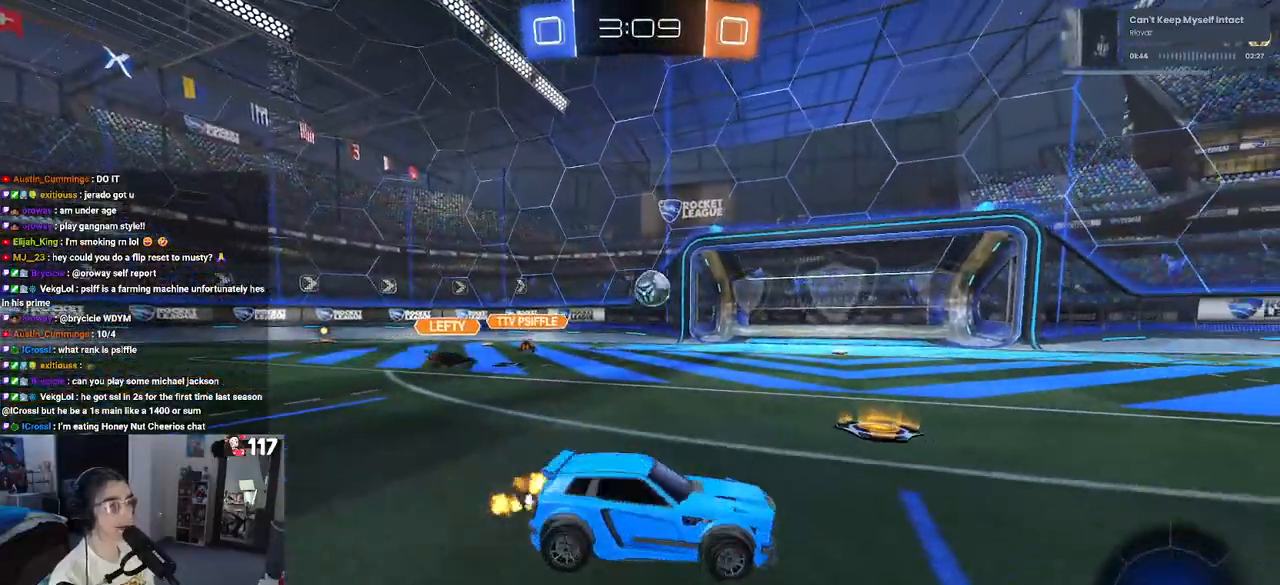
{"buttons": [], "left_stick": "center", "right_stick": "center", "events": [[400, "R2", "up"], [450, "left_stick", "center"]]}
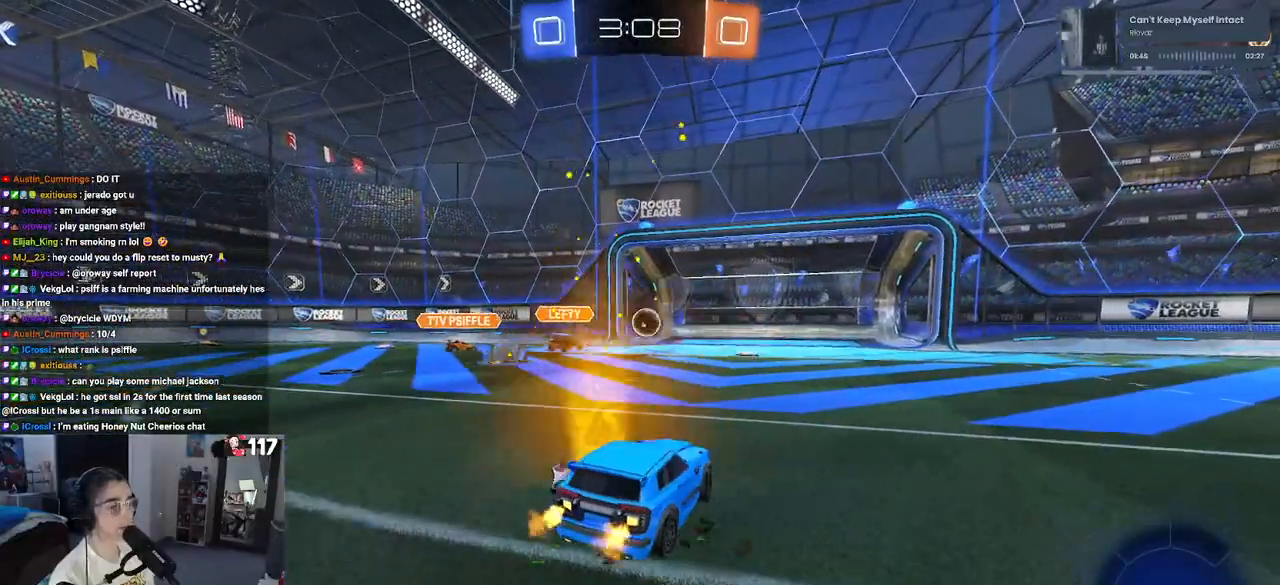
{"buttons": [], "left_stick": "center", "right_stick": "center", "events": []}
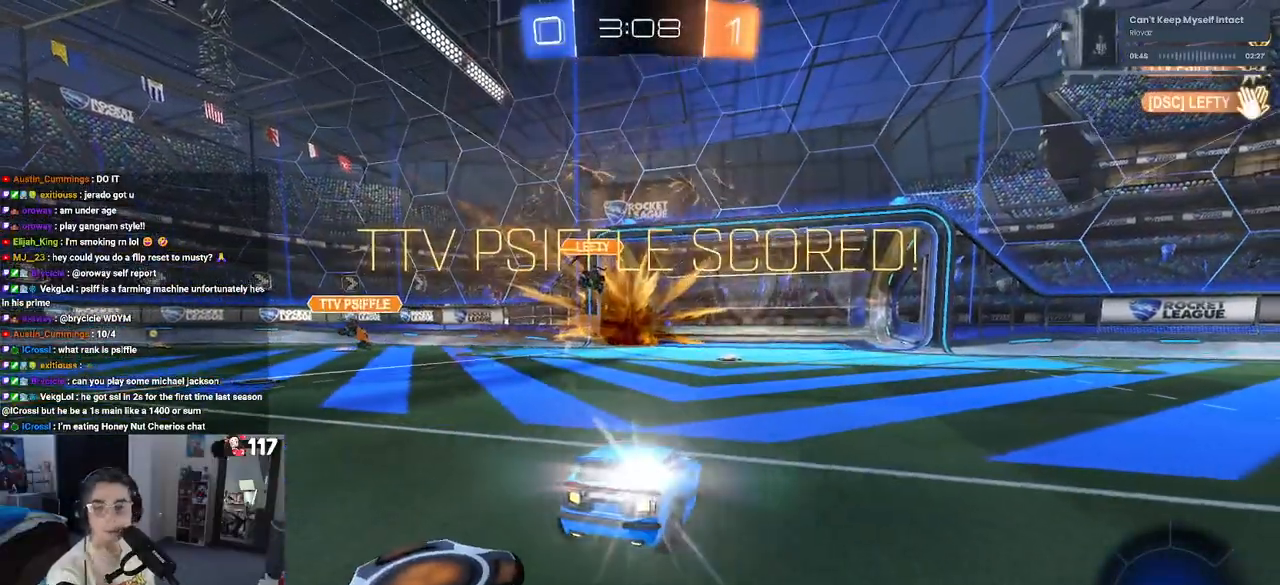
{"buttons": [], "left_stick": "center", "right_stick": "center", "events": []}
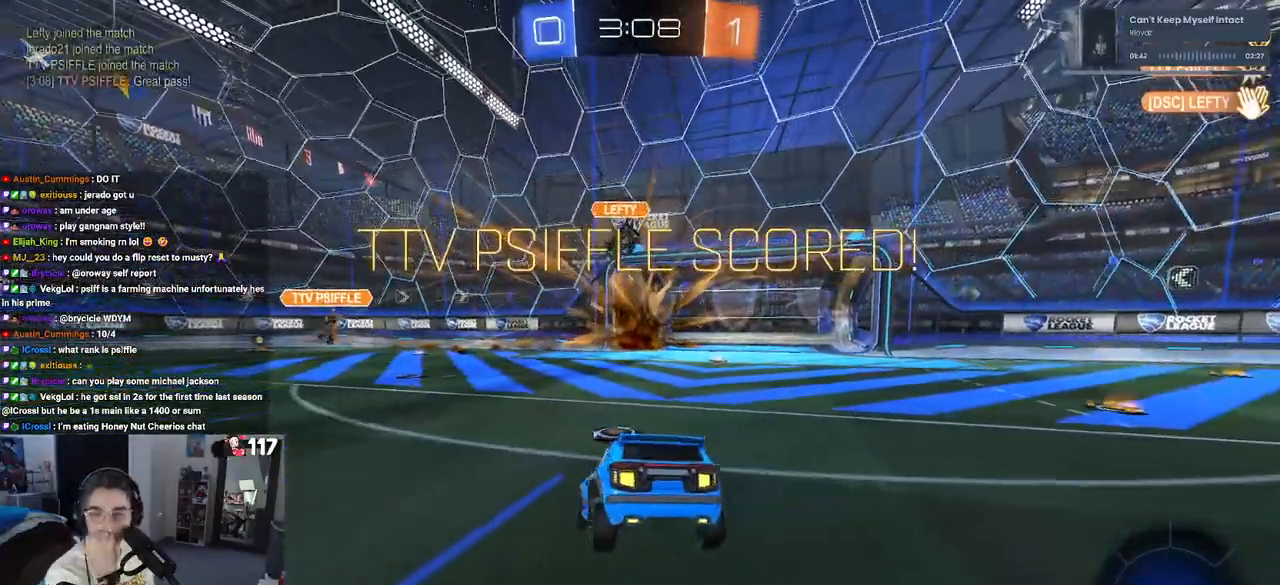
{"buttons": [], "left_stick": "center", "right_stick": "center", "events": []}
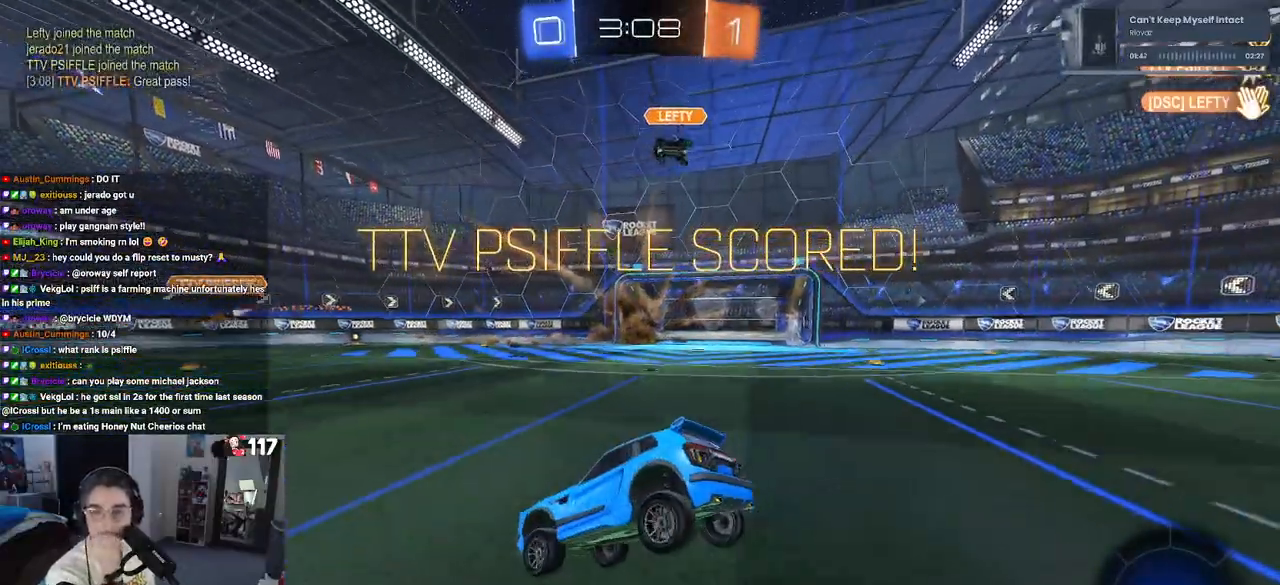
{"buttons": ["CROSS"], "left_stick": "center", "right_stick": "center", "events": [[350, "CROSS", "down"]]}
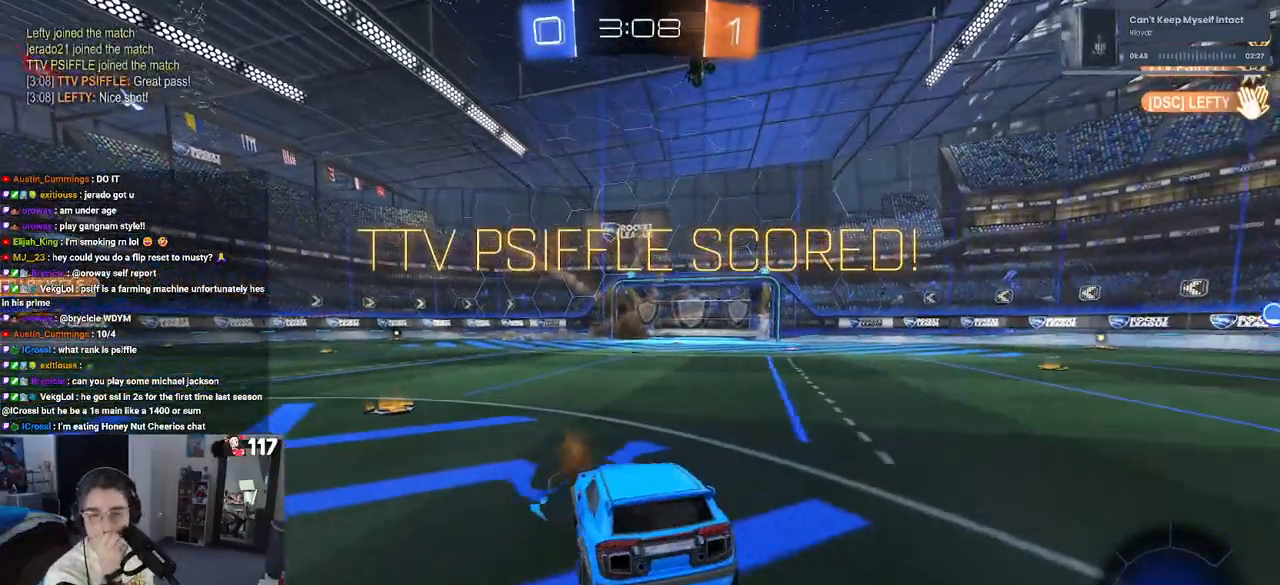
{"buttons": [], "left_stick": "center", "right_stick": "center", "events": [[50, "CROSS", "up"], [67, "CROSS", "down"], [233, "CROSS", "up"], [333, "CROSS", "down"], [467, "CROSS", "up"]]}